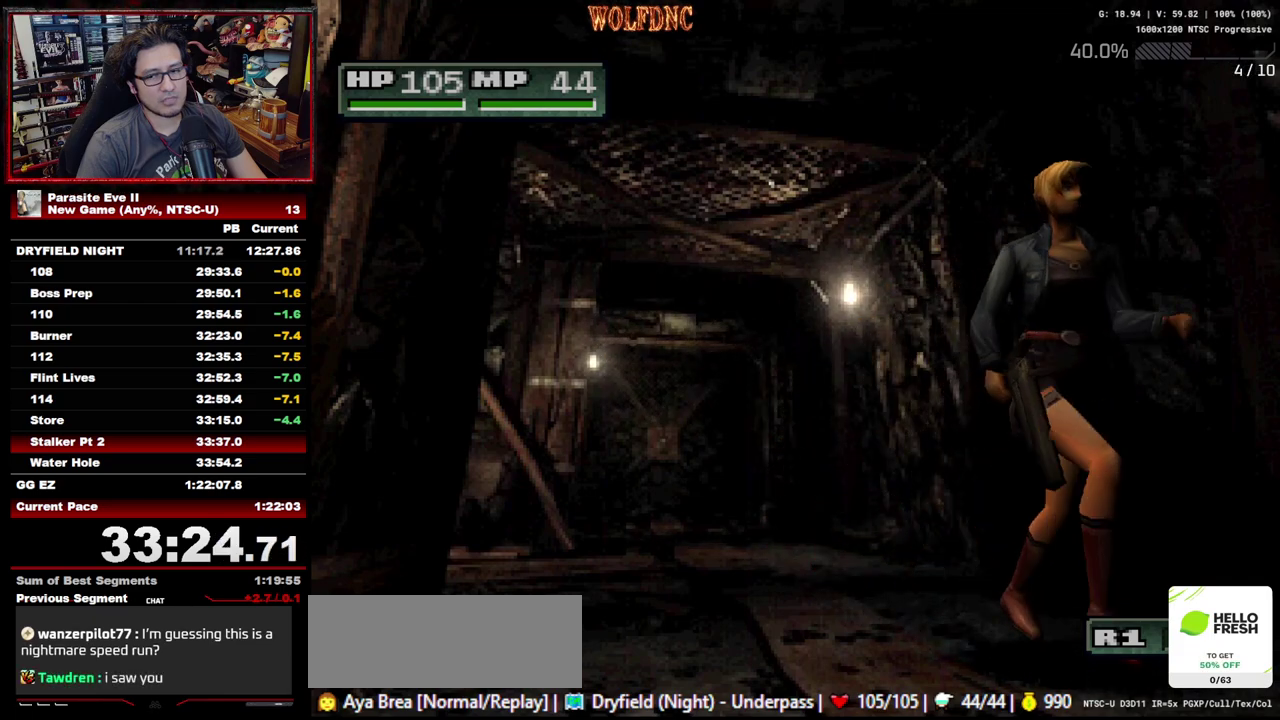
Gameplay with a controller (PlayStation layout); each line is a JSON object with the inputs held at the frame after it. "events" lists button and stick changes between this image and that frame as [ms after this image, input, new state], when the widget could be followed in between. Not read: L3 R3.
{"buttons": ["DPAD_UP"], "events": []}
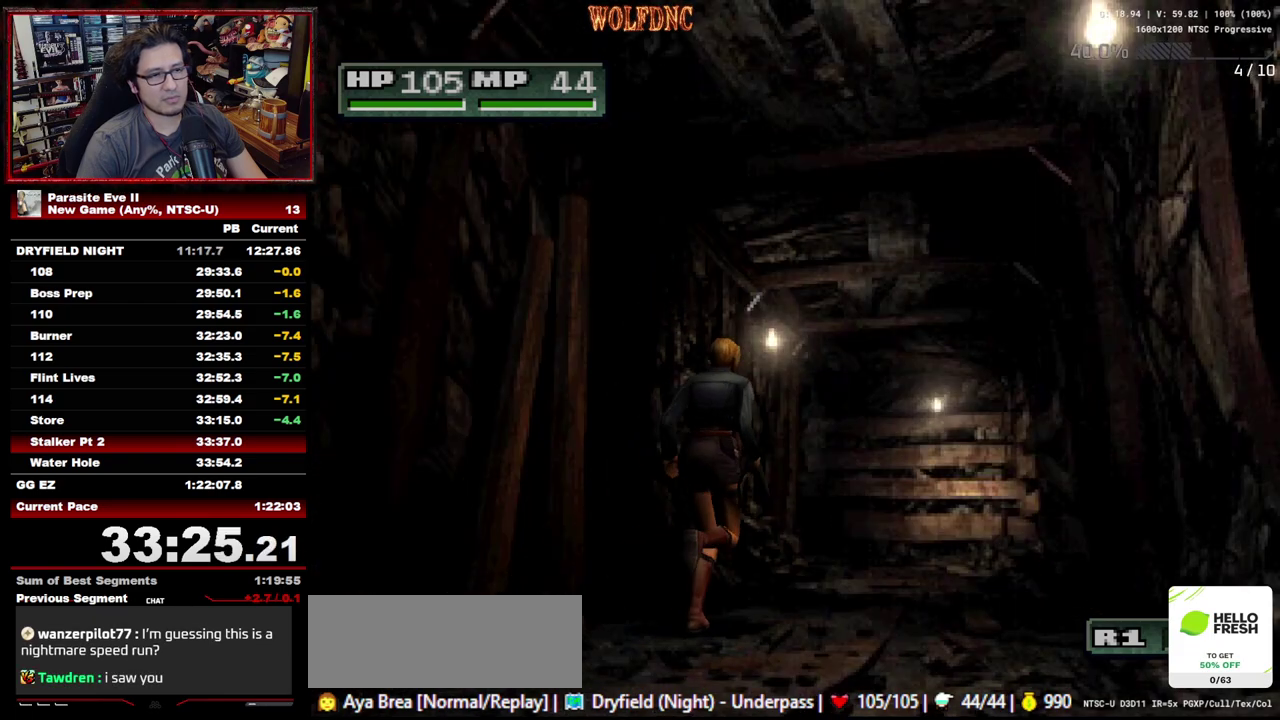
{"buttons": ["DPAD_UP"], "events": []}
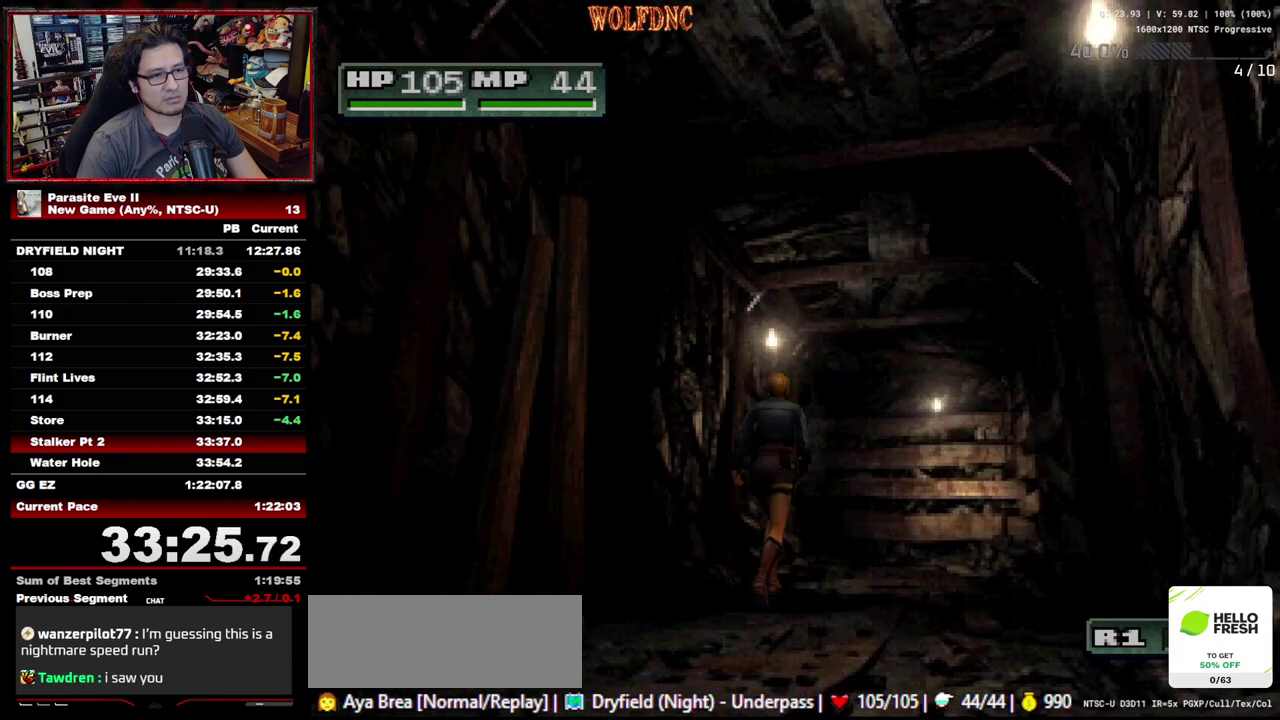
{"buttons": ["DPAD_UP"], "events": []}
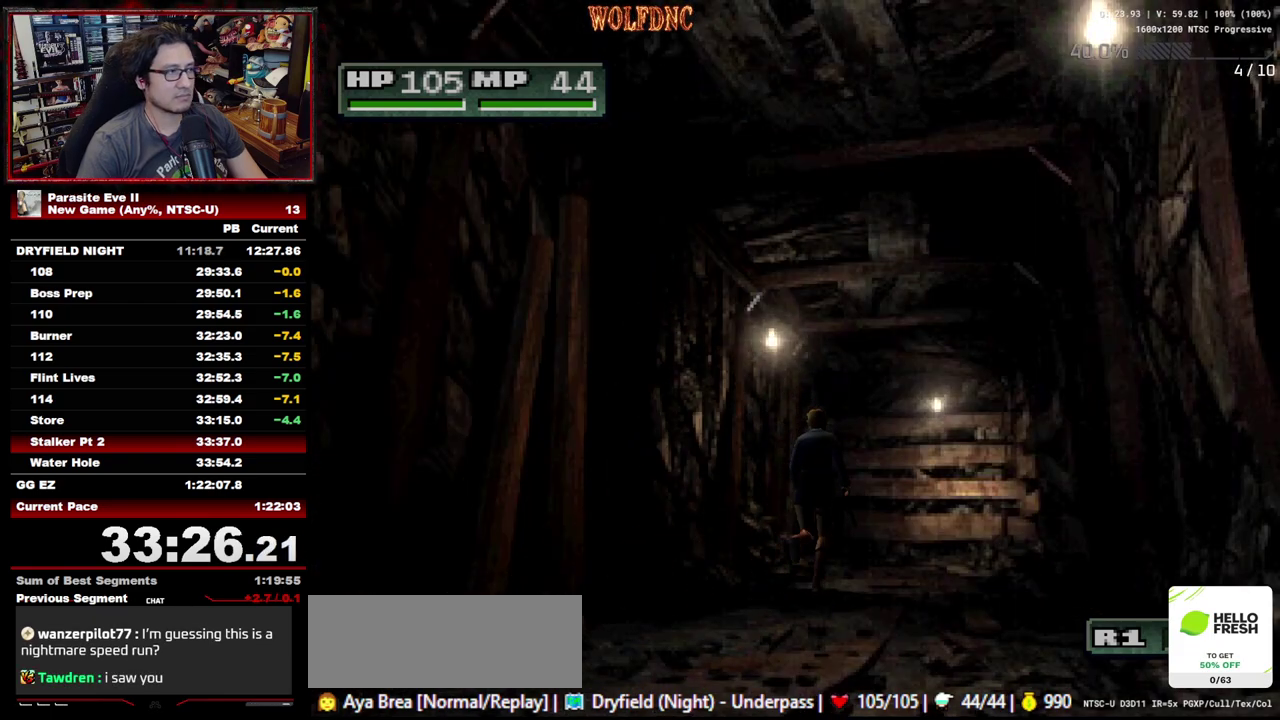
{"buttons": ["DPAD_UP"], "events": []}
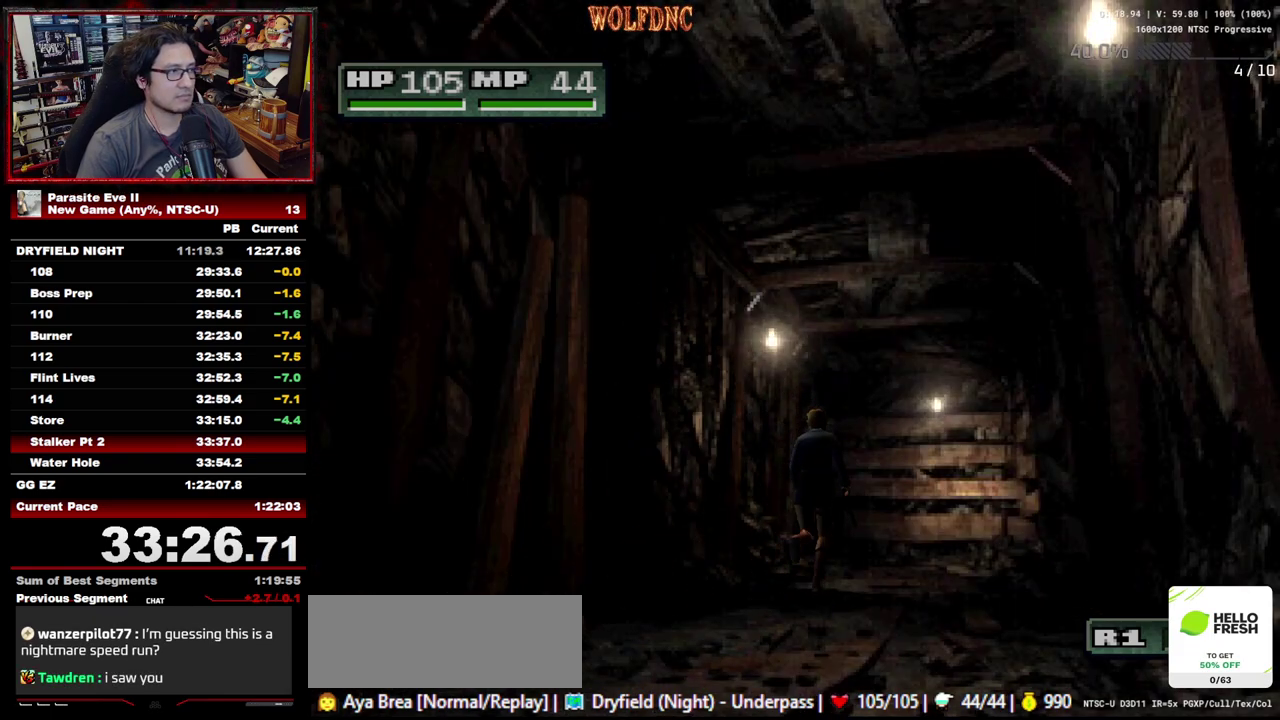
{"buttons": ["DPAD_UP"], "events": []}
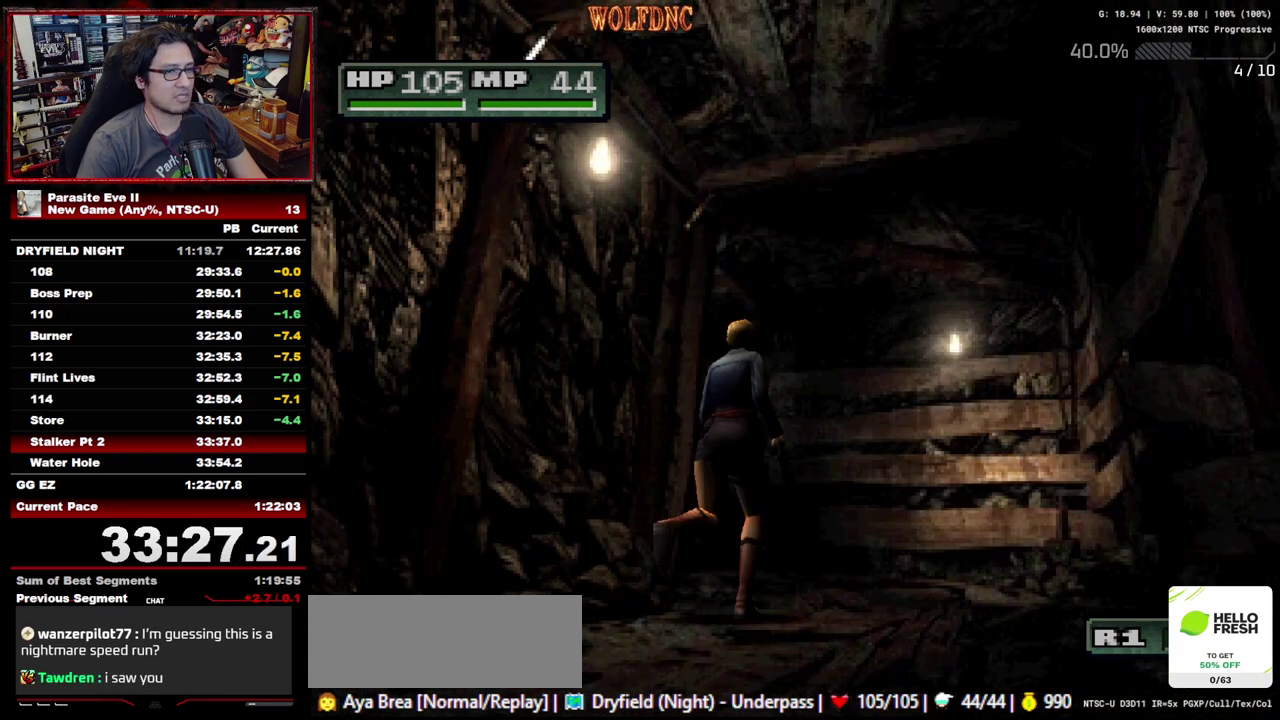
{"buttons": ["DPAD_UP"], "events": [[167, "DPAD_LEFT", "down"], [317, "DPAD_LEFT", "up"]]}
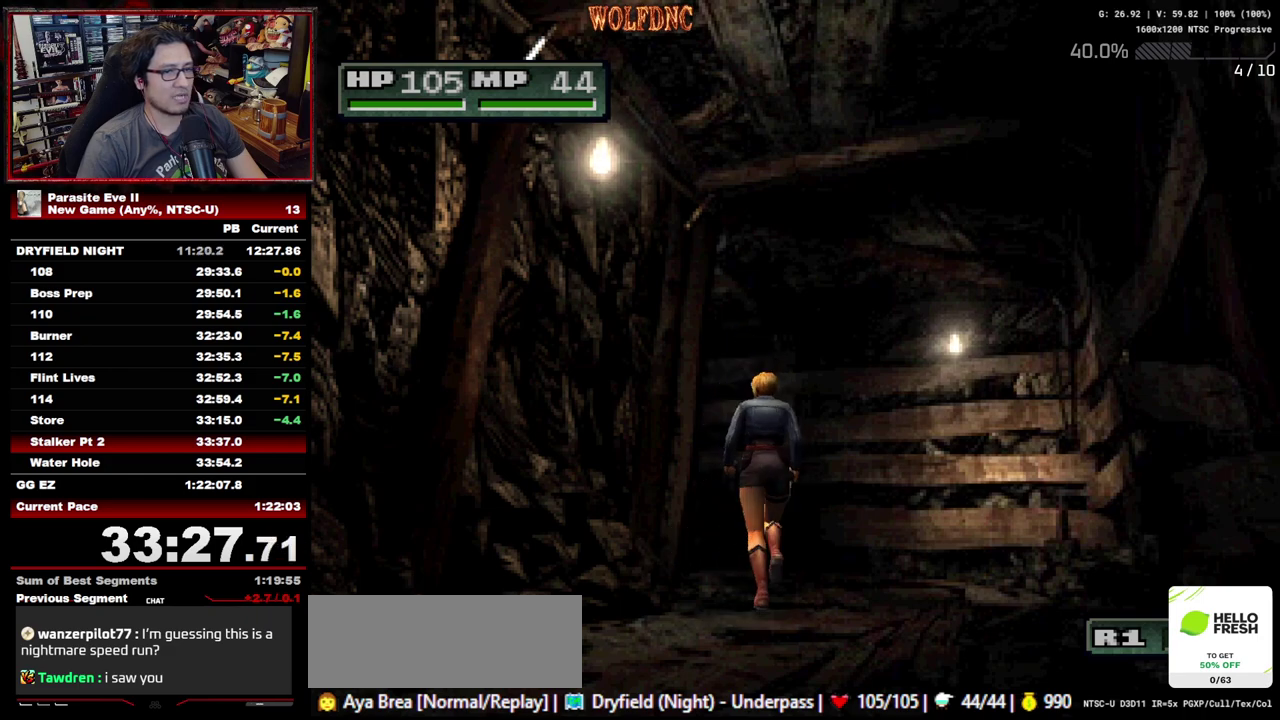
{"buttons": ["DPAD_UP"], "events": [[83, "DPAD_LEFT", "down"], [233, "DPAD_LEFT", "up"]]}
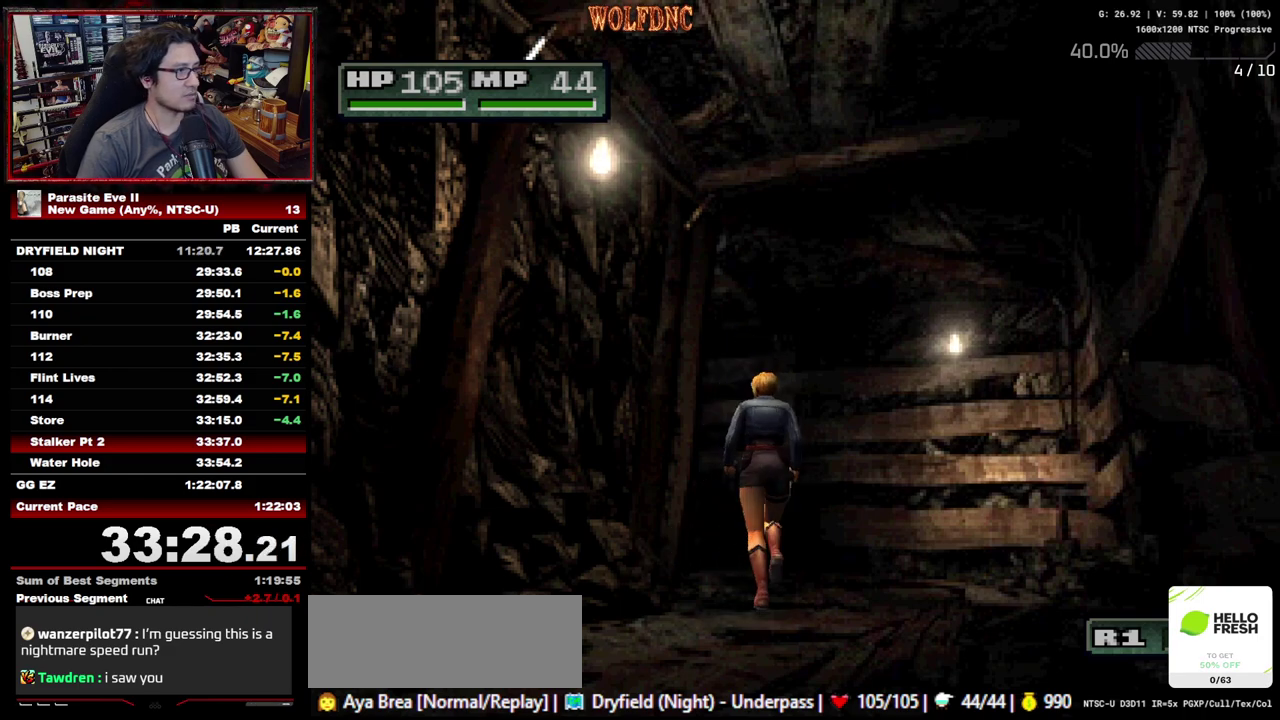
{"buttons": ["DPAD_UP"], "events": [[117, "DPAD_LEFT", "down"], [483, "DPAD_LEFT", "up"]]}
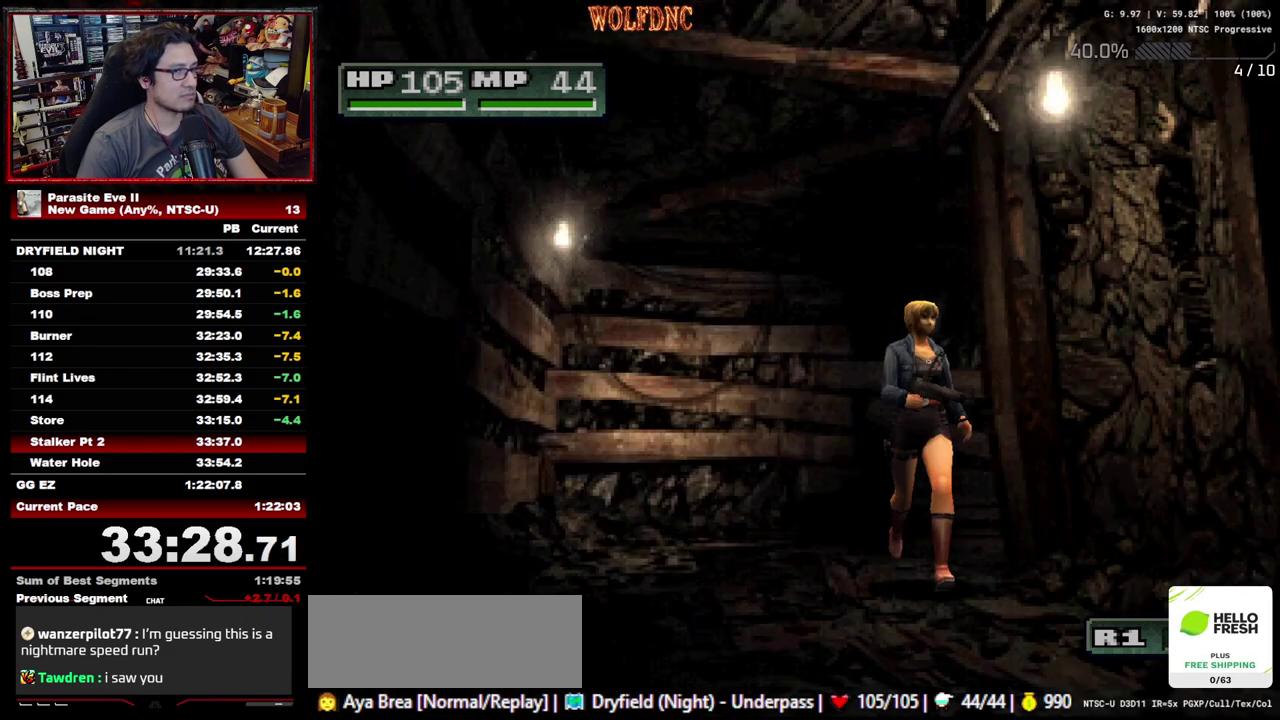
{"buttons": ["DPAD_UP"], "events": []}
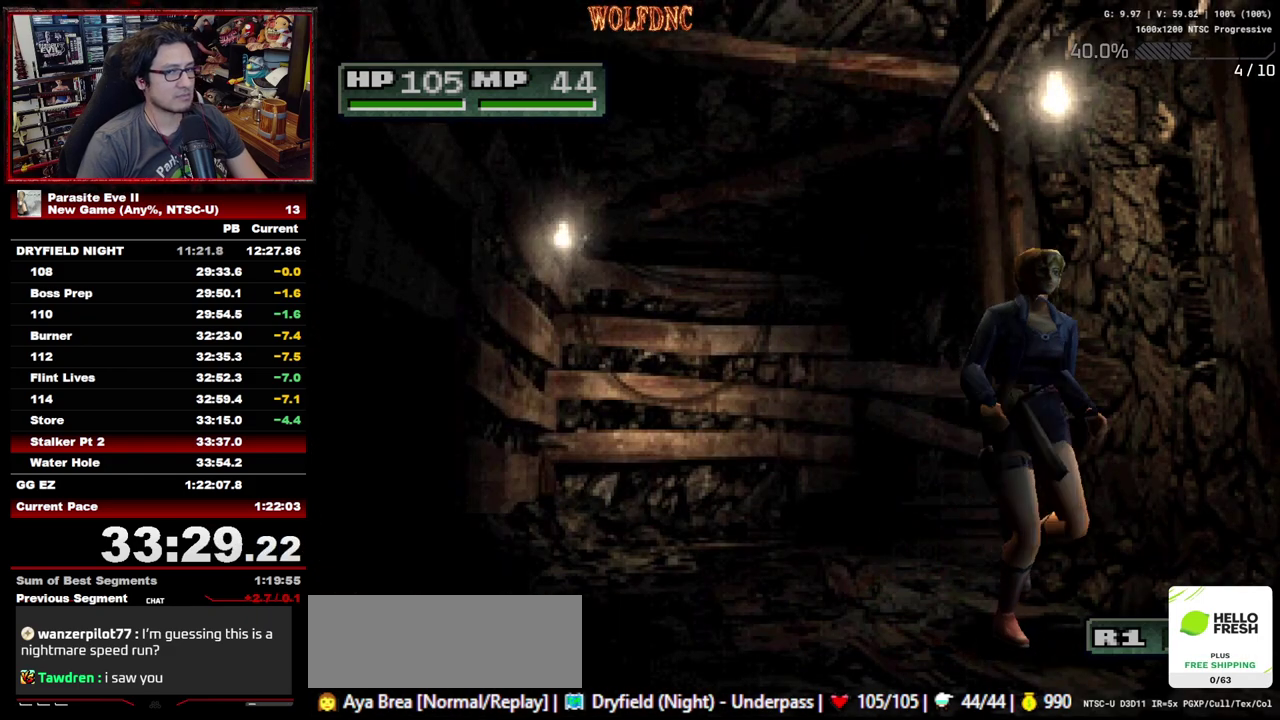
{"buttons": ["CROSS", "DPAD_UP"], "events": [[333, "DPAD_LEFT", "down"], [417, "DPAD_LEFT", "up"], [467, "CROSS", "down"]]}
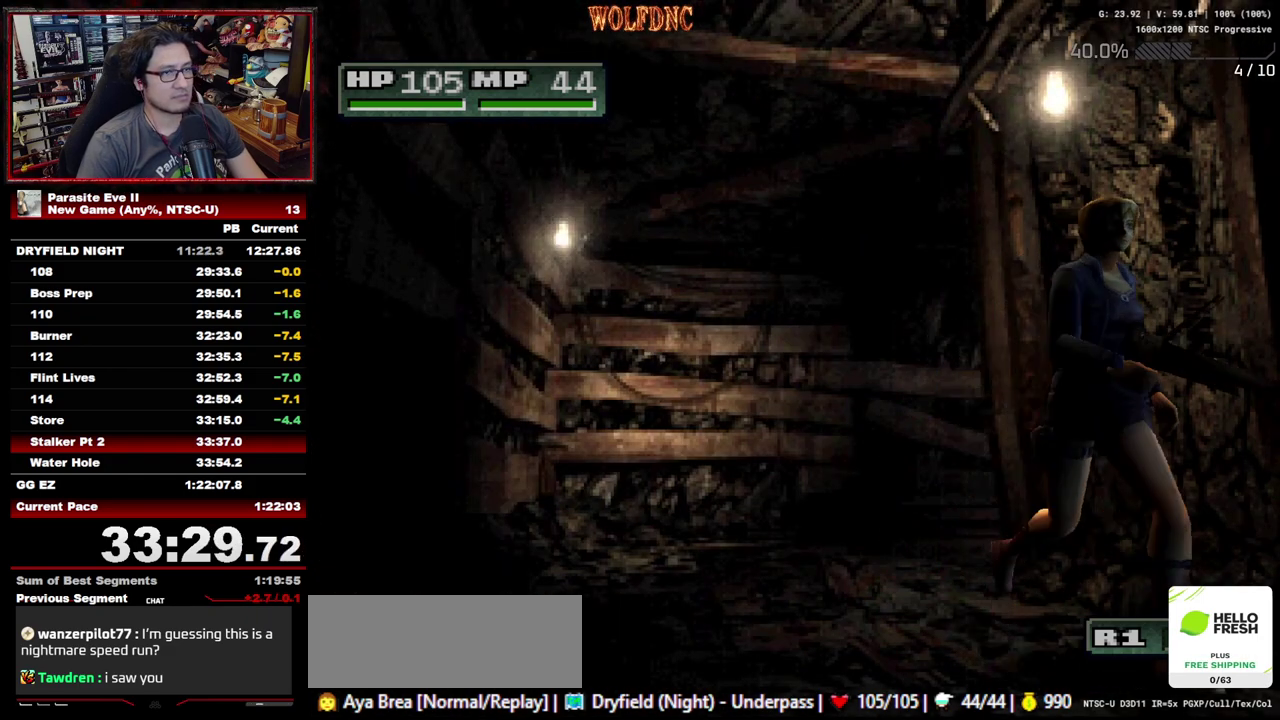
{"buttons": ["CROSS", "DPAD_UP", "DPAD_LEFT"], "events": [[67, "CROSS", "up"], [67, "DPAD_LEFT", "down"], [150, "CROSS", "down"], [200, "CROSS", "up"], [250, "CROSS", "down"], [333, "CROSS", "up"], [383, "CROSS", "down"], [433, "CROSS", "up"], [483, "CROSS", "down"]]}
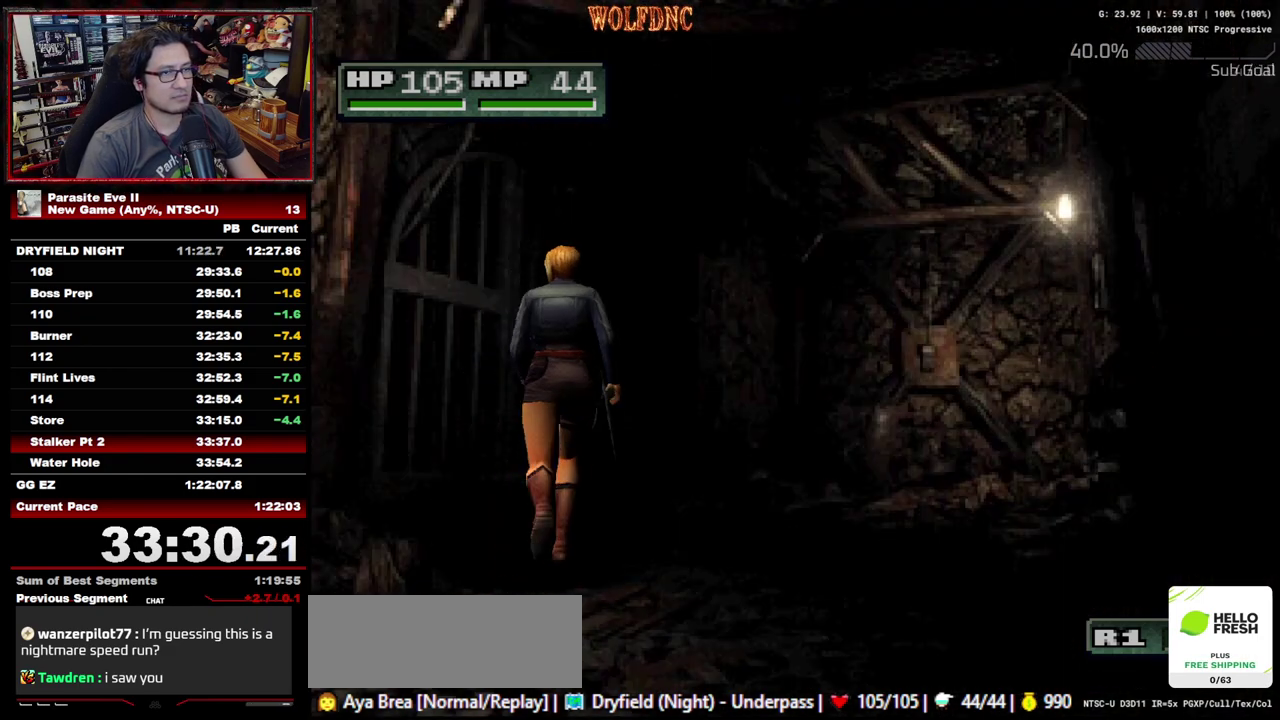
{"buttons": [], "events": [[167, "CROSS", "up"], [217, "CROSS", "down"], [267, "CROSS", "up"], [267, "DPAD_LEFT", "up"], [500, "DPAD_UP", "up"]]}
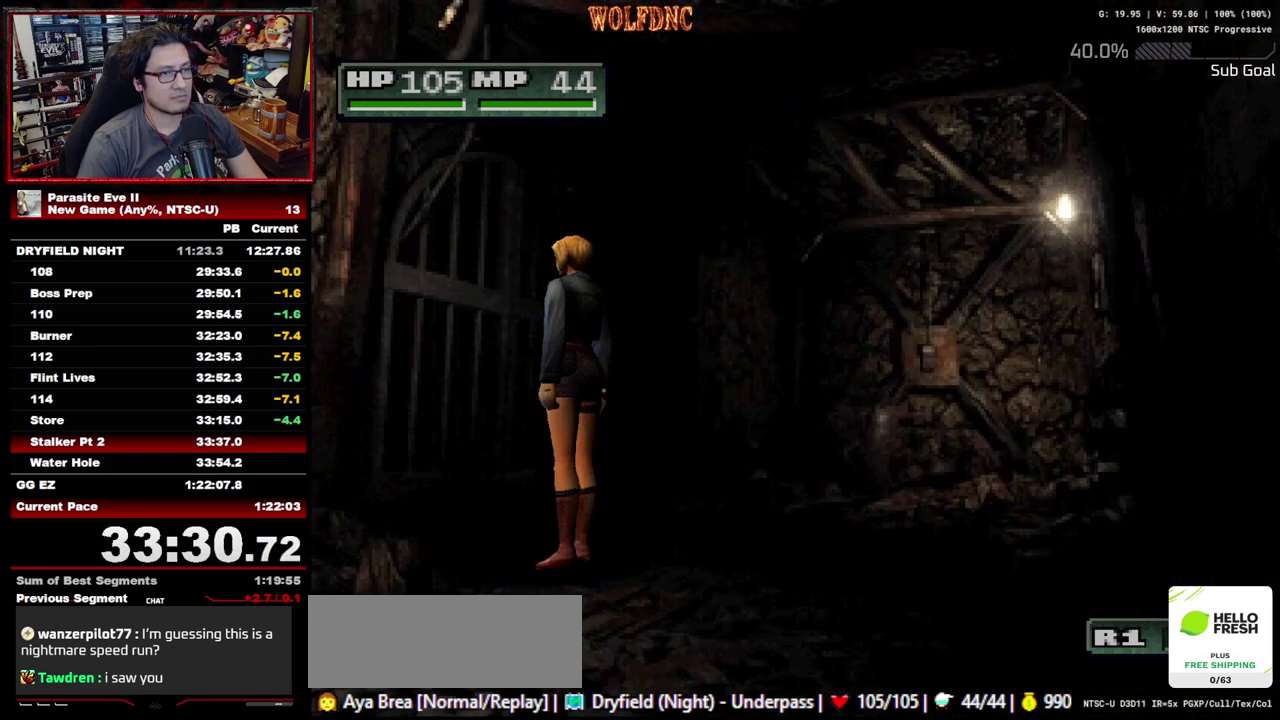
{"buttons": ["CIRCLE"], "events": [[50, "CIRCLE", "down"], [133, "CROSS", "down"], [233, "CROSS", "up"], [283, "CROSS", "down"], [467, "CROSS", "up"]]}
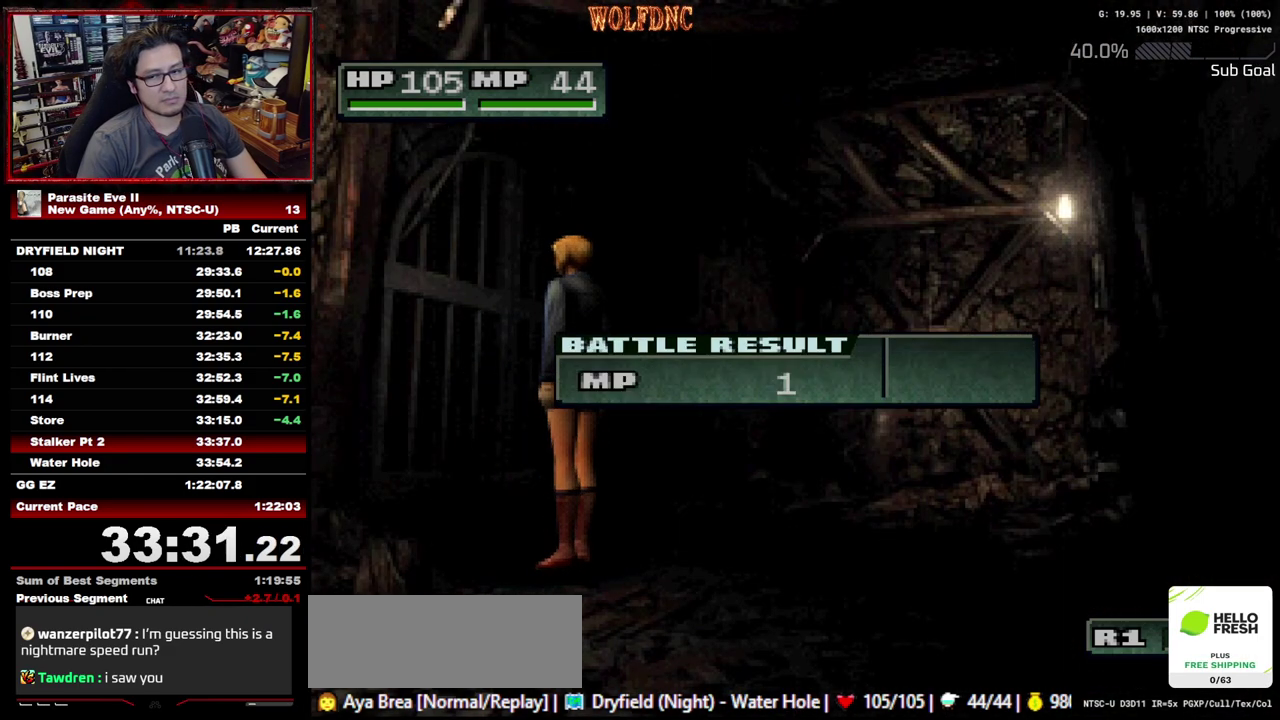
{"buttons": ["CIRCLE"], "events": [[17, "CROSS", "down"], [150, "CROSS", "up"], [200, "CROSS", "down"], [250, "CIRCLE", "up"], [250, "CROSS", "up"], [300, "CIRCLE", "down"], [300, "CROSS", "down"], [483, "CROSS", "up"]]}
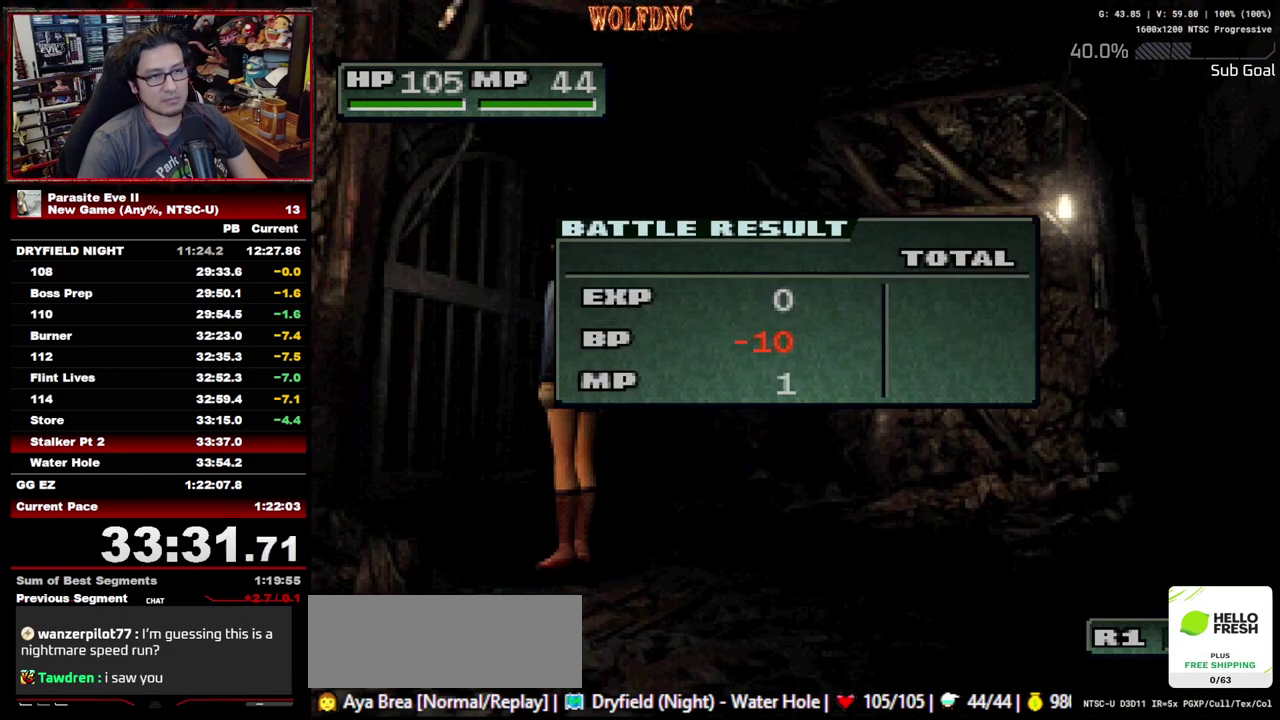
{"buttons": ["CIRCLE"], "events": [[33, "CROSS", "down"], [167, "CROSS", "up"], [217, "CROSS", "down"], [267, "CROSS", "up"], [317, "CROSS", "down"], [400, "CROSS", "up"], [450, "CROSS", "down"], [500, "CROSS", "up"]]}
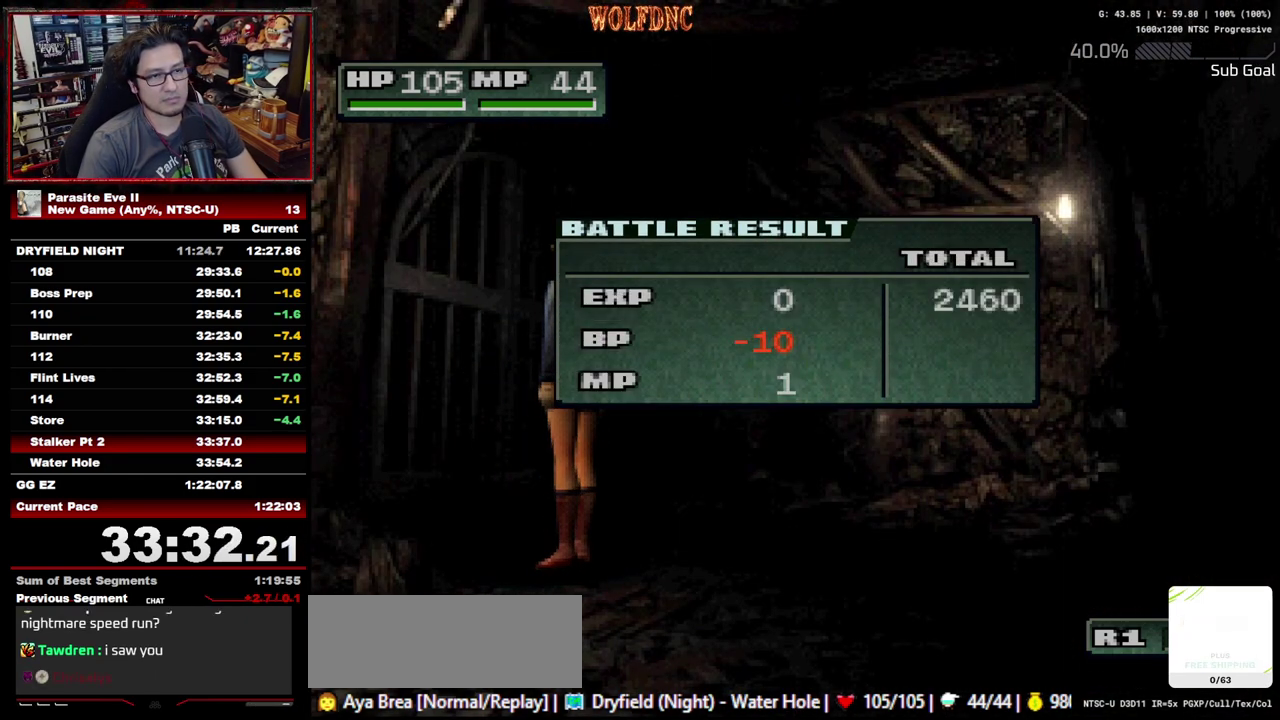
{"buttons": [], "events": [[50, "CROSS", "down"], [233, "CIRCLE", "up"], [233, "CROSS", "up"], [283, "CIRCLE", "down"], [283, "CROSS", "down"], [417, "CIRCLE", "up"], [417, "CROSS", "up"]]}
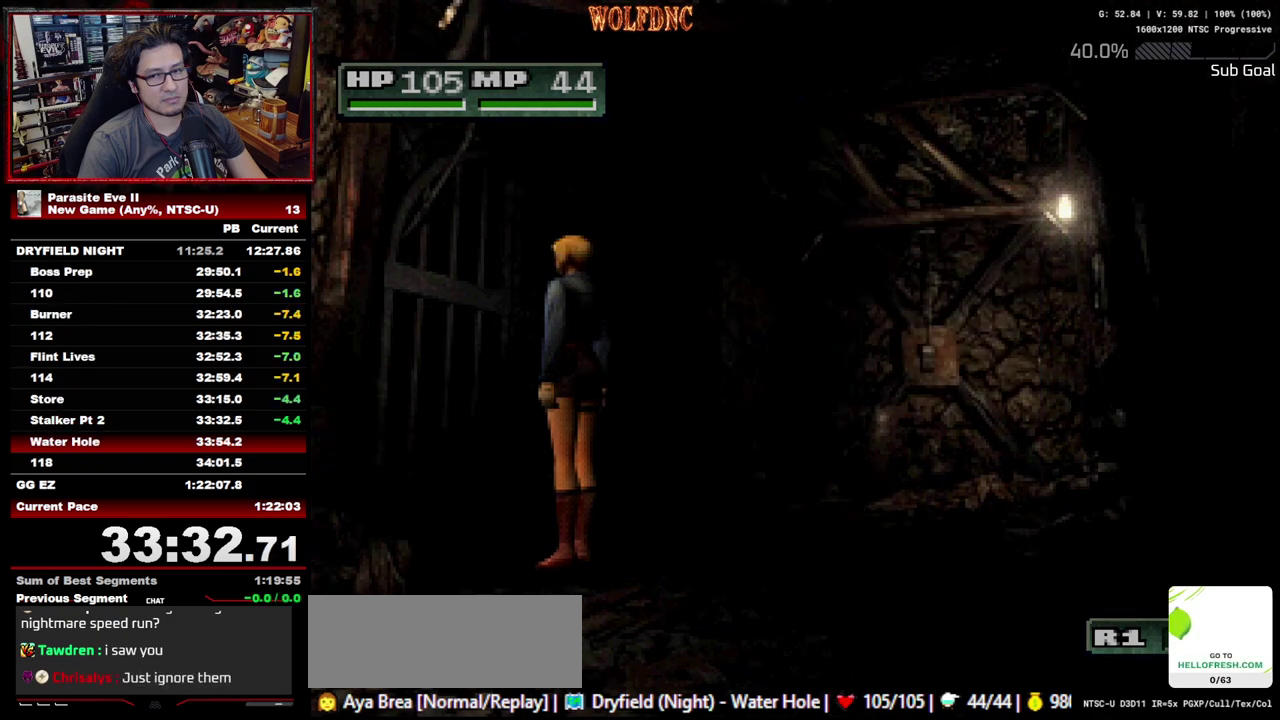
{"buttons": [], "events": []}
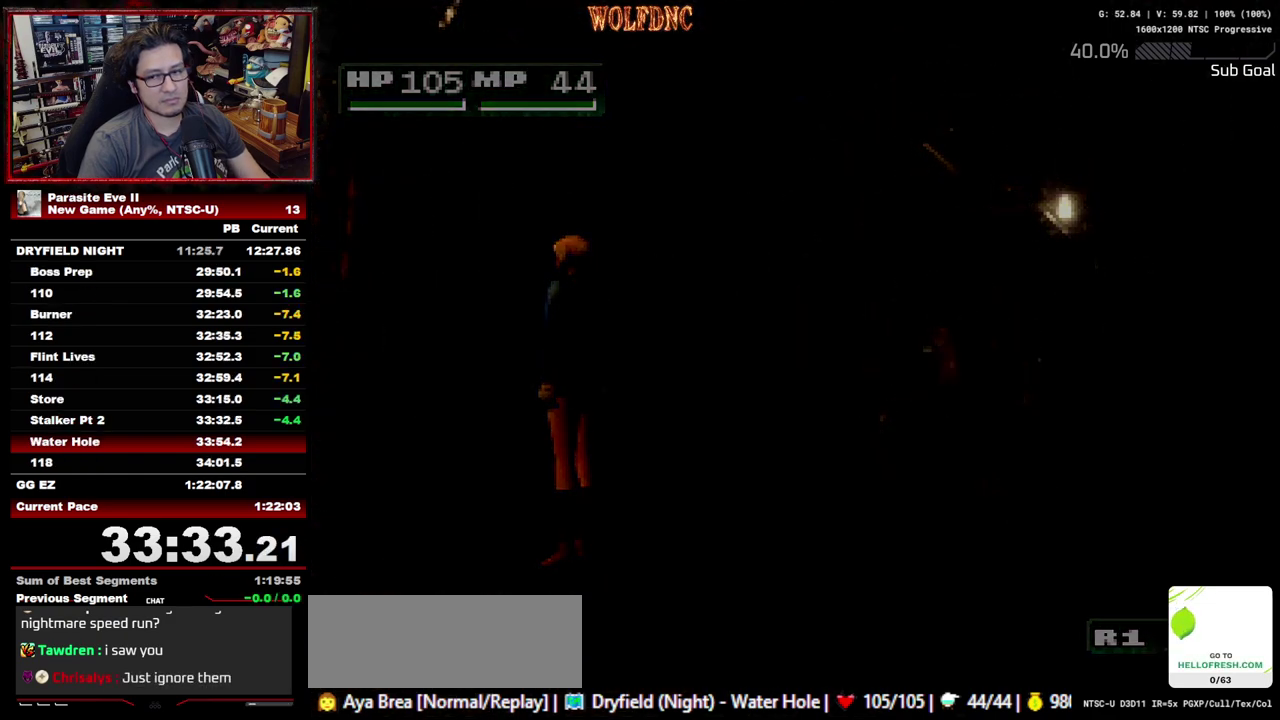
{"buttons": [], "events": []}
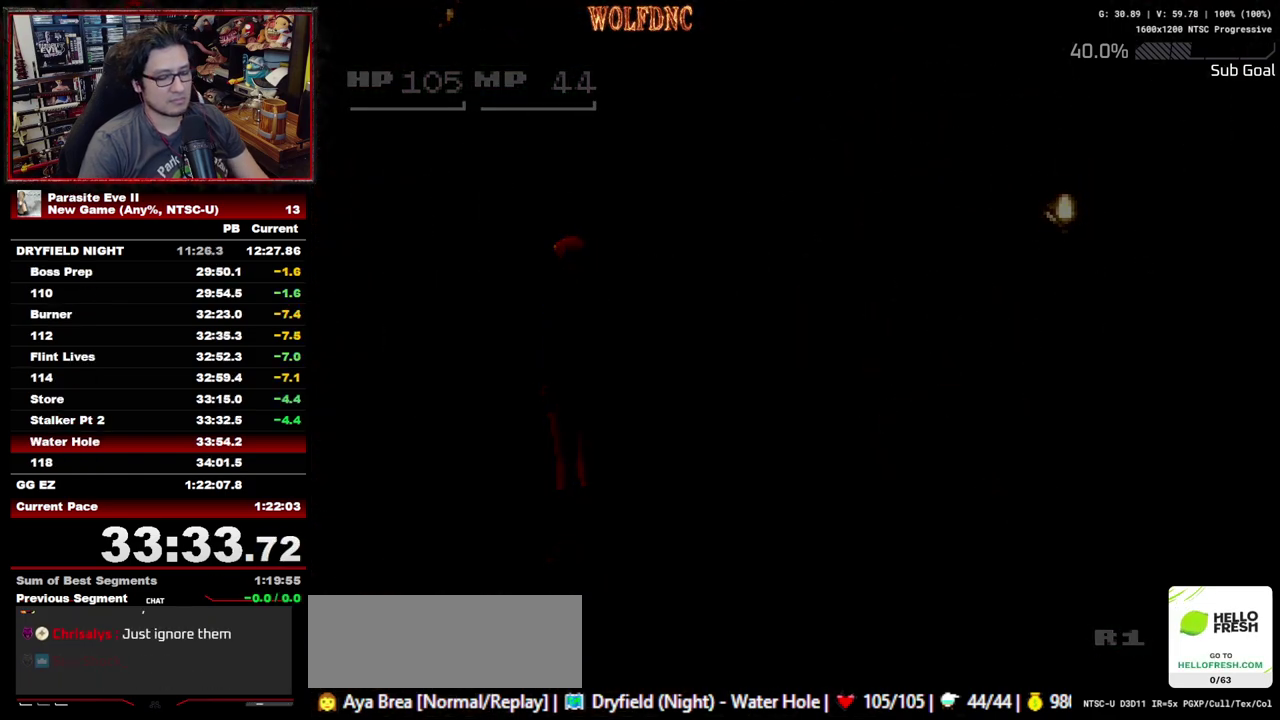
{"buttons": ["DPAD_UP"], "events": [[233, "DPAD_UP", "down"]]}
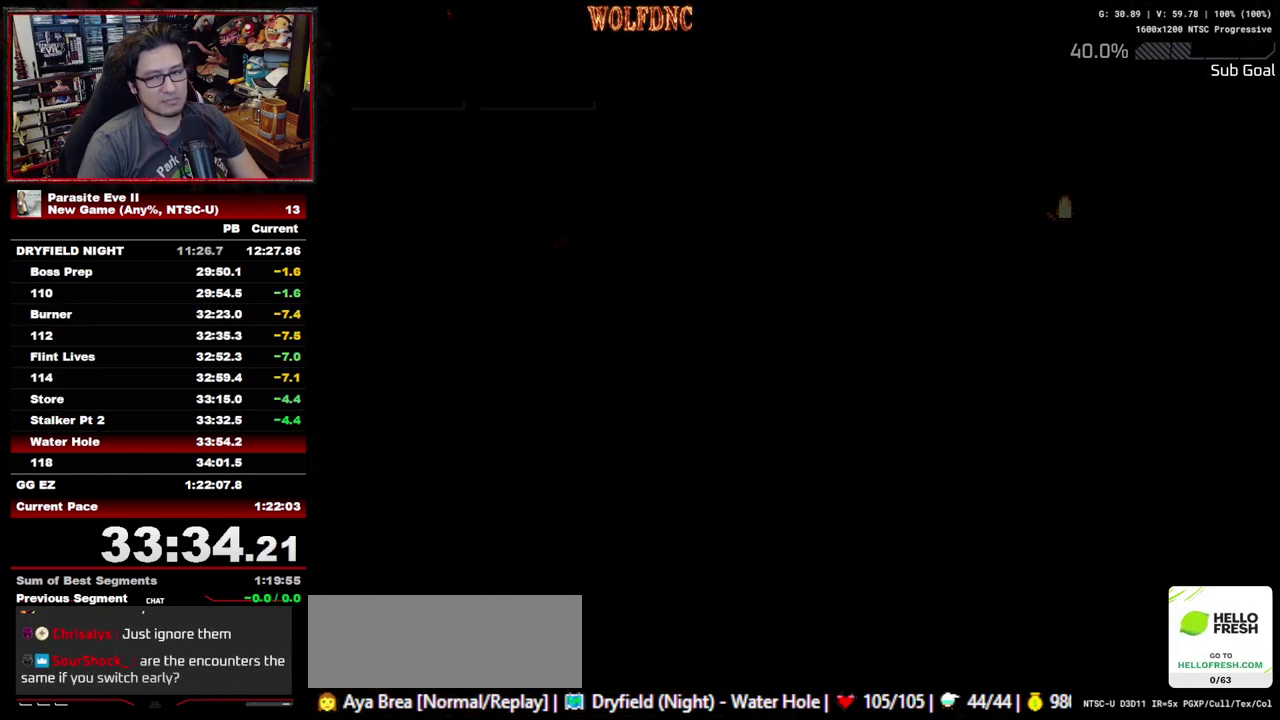
{"buttons": ["DPAD_UP"], "events": []}
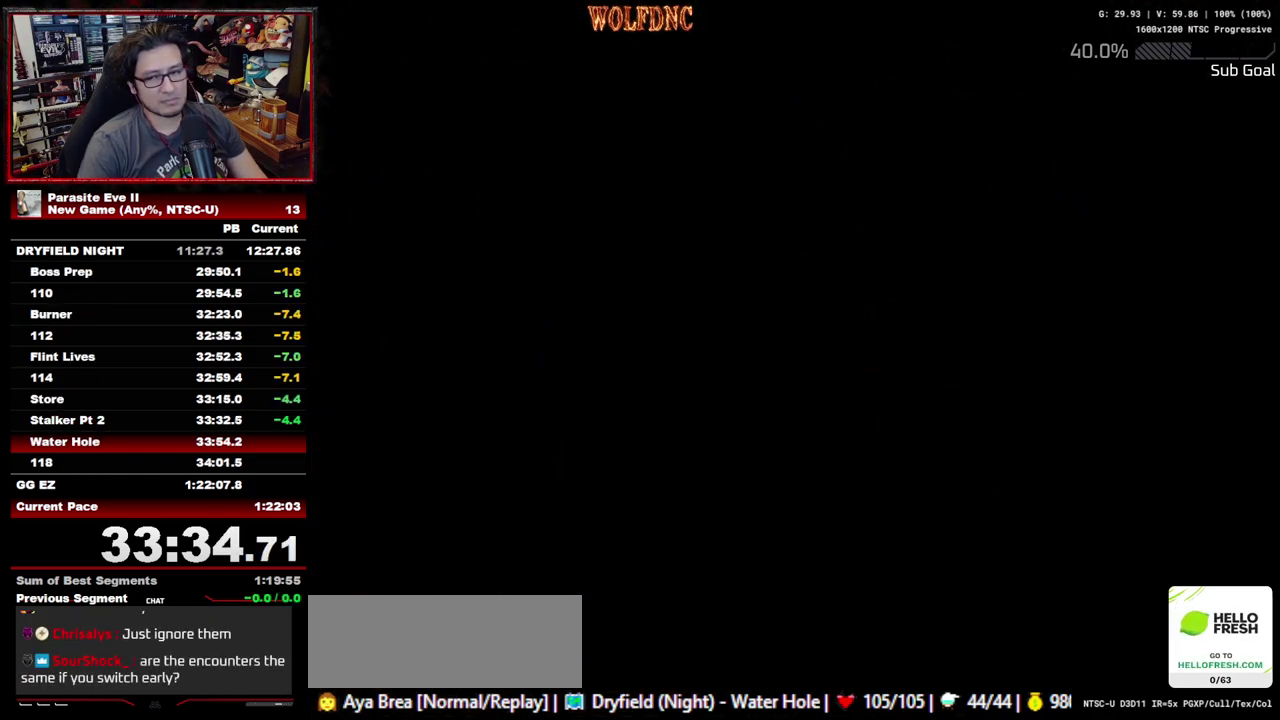
{"buttons": ["DPAD_UP"], "events": []}
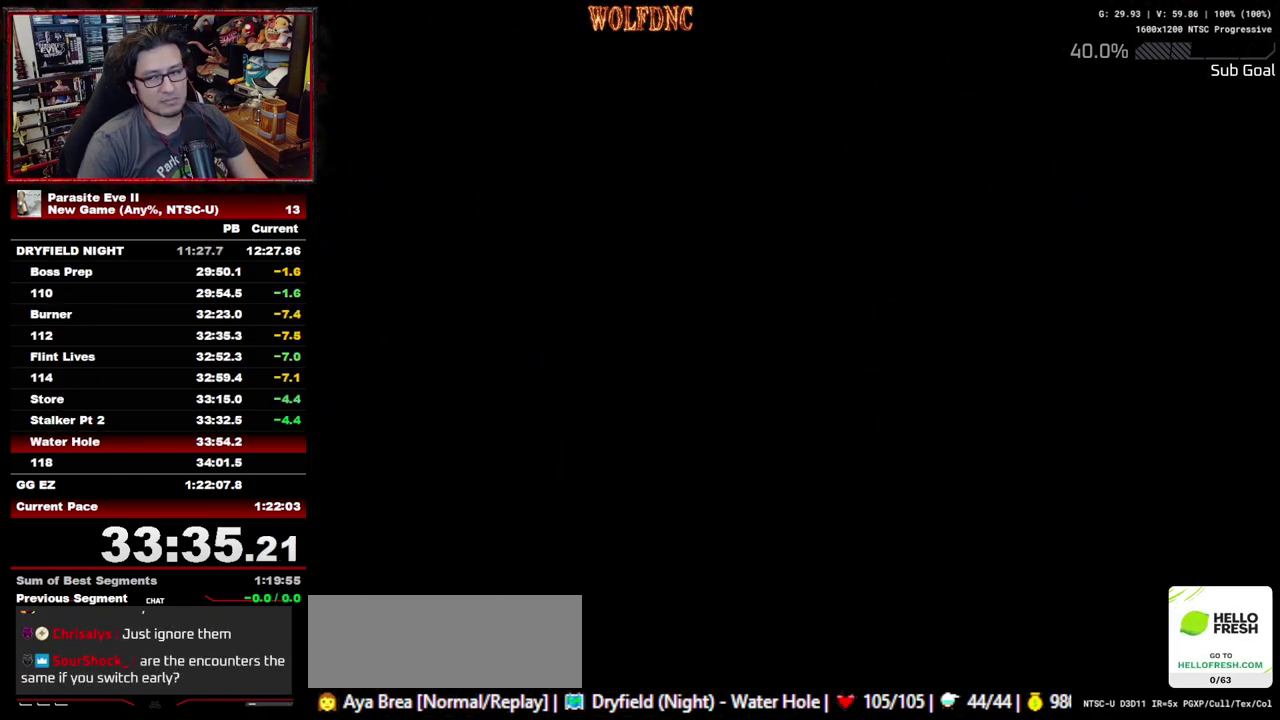
{"buttons": ["DPAD_UP"], "events": []}
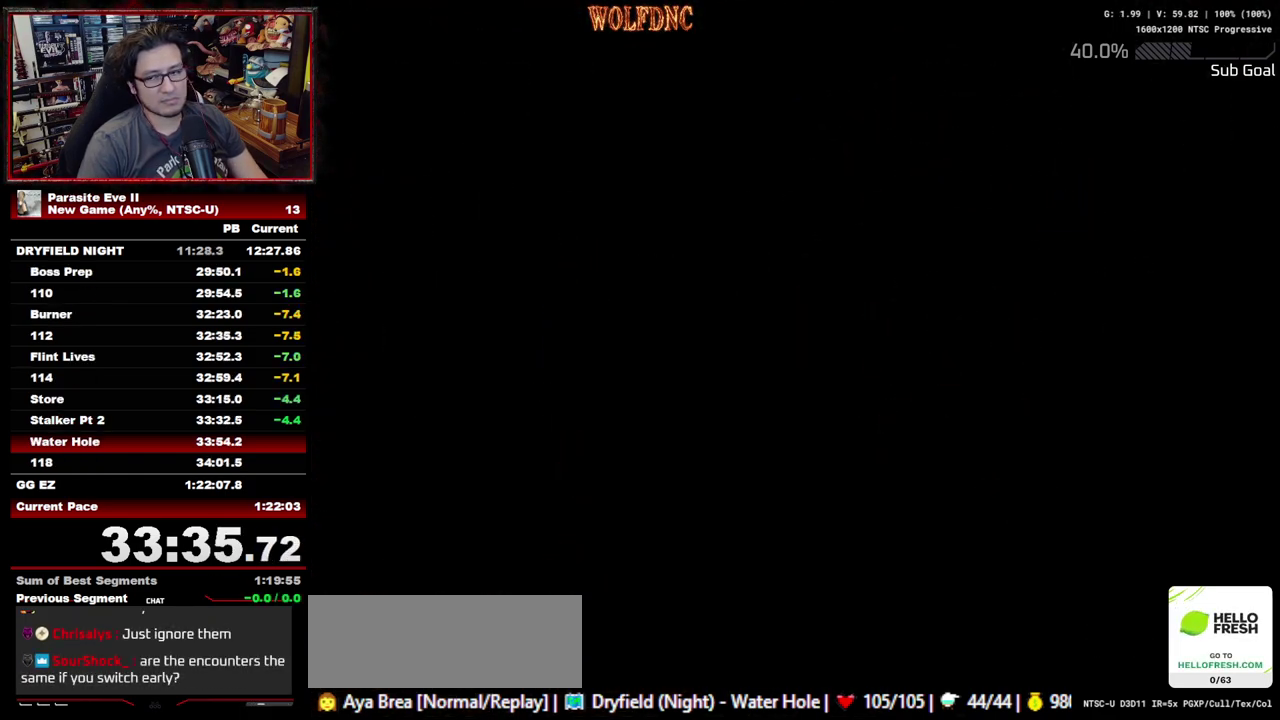
{"buttons": ["DPAD_UP"], "events": []}
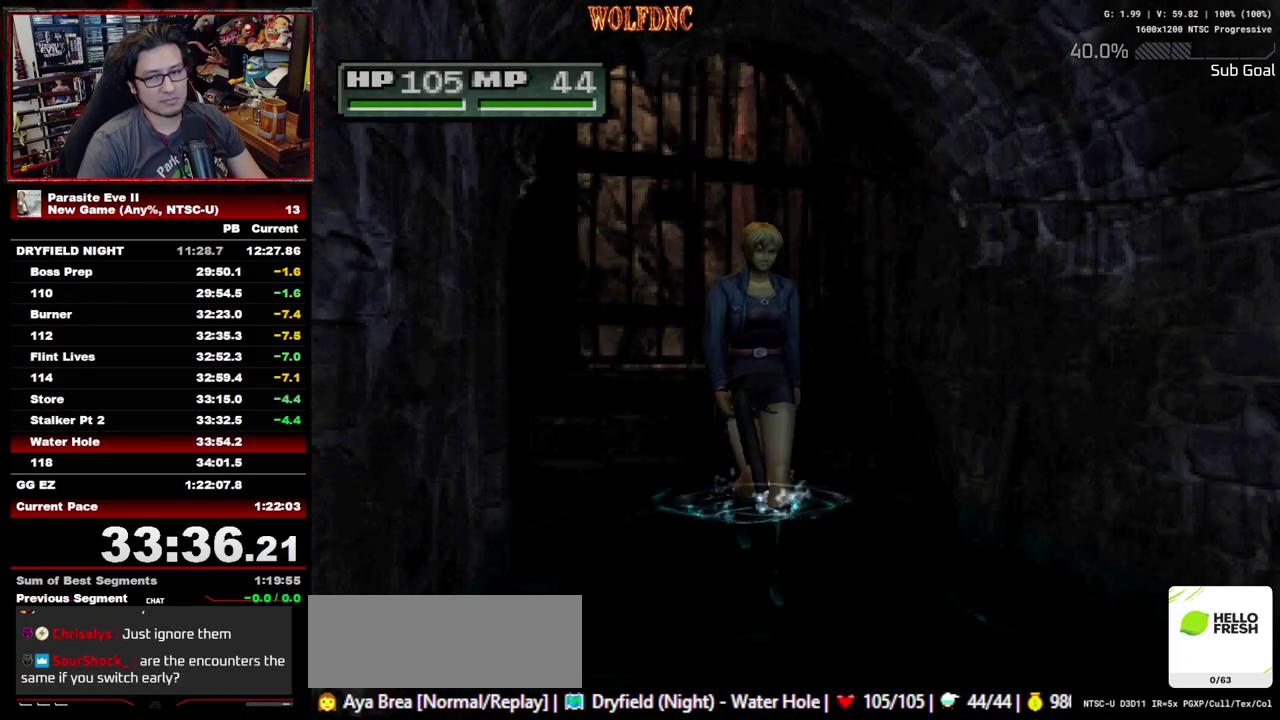
{"buttons": ["DPAD_UP"], "events": []}
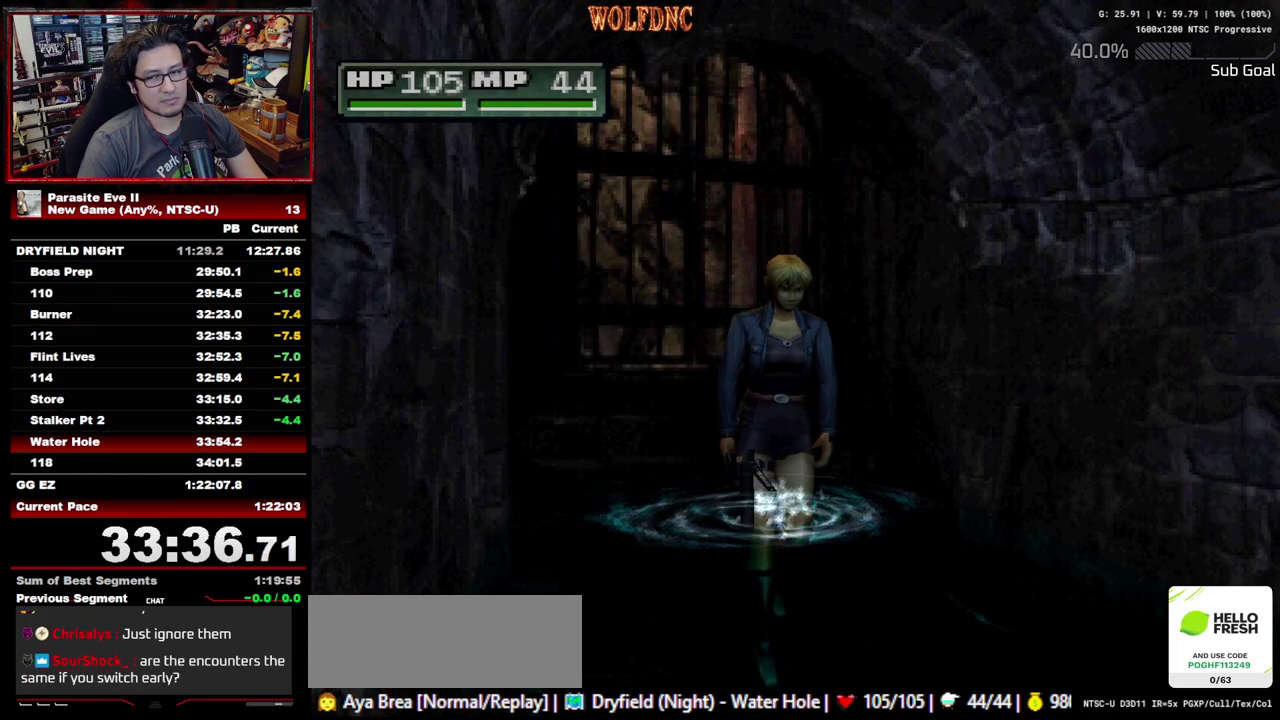
{"buttons": ["DPAD_UP", "DPAD_RIGHT"], "events": [[467, "DPAD_RIGHT", "down"]]}
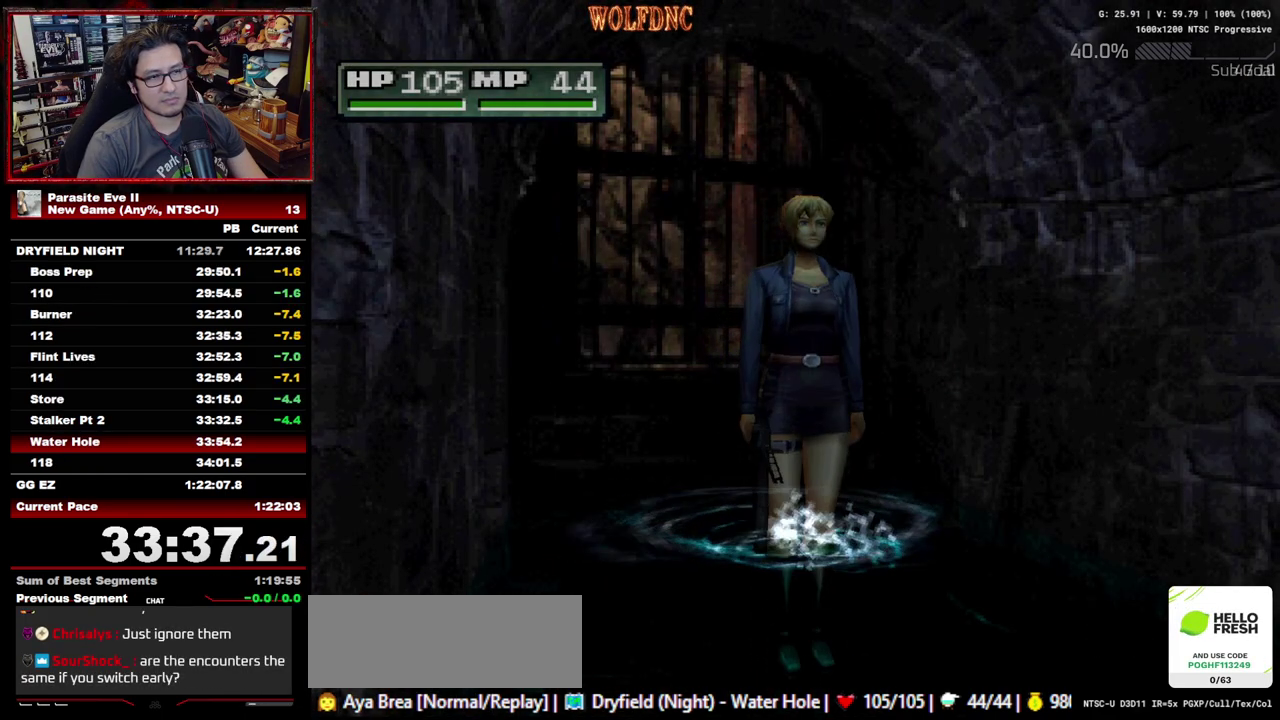
{"buttons": ["DPAD_UP"], "events": [[67, "DPAD_RIGHT", "up"]]}
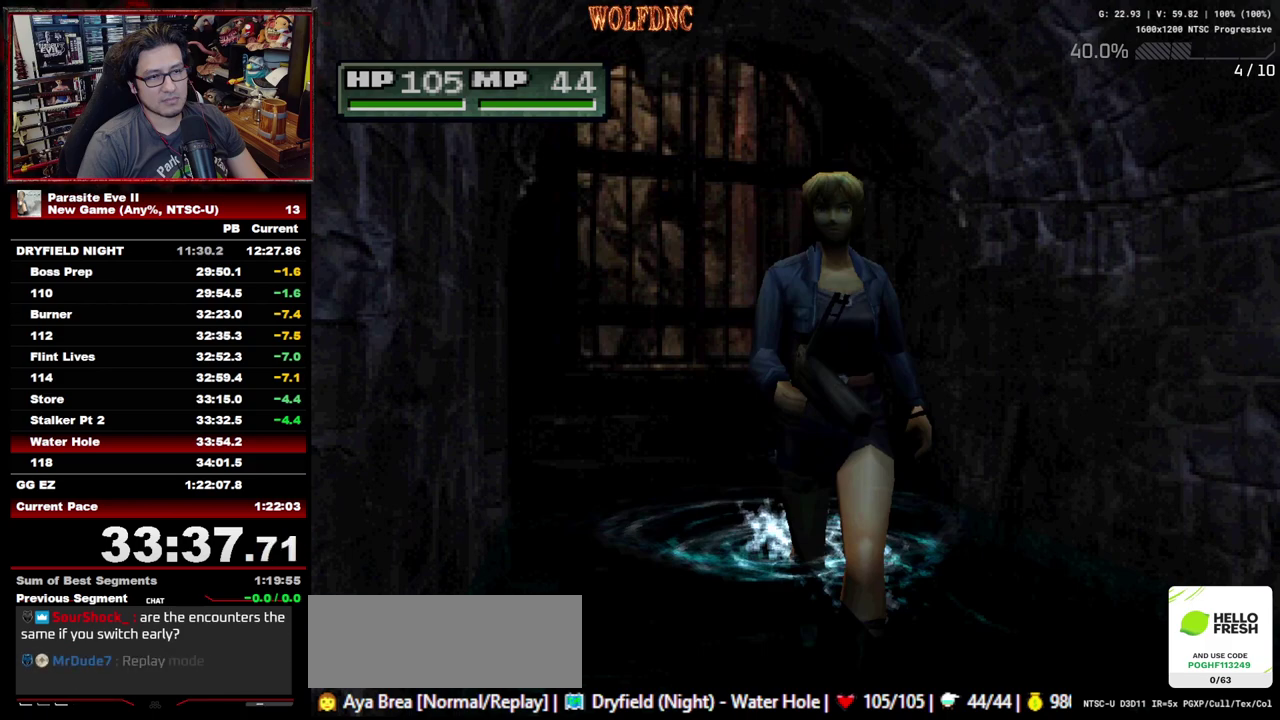
{"buttons": ["DPAD_UP", "DPAD_LEFT"], "events": [[500, "DPAD_LEFT", "down"]]}
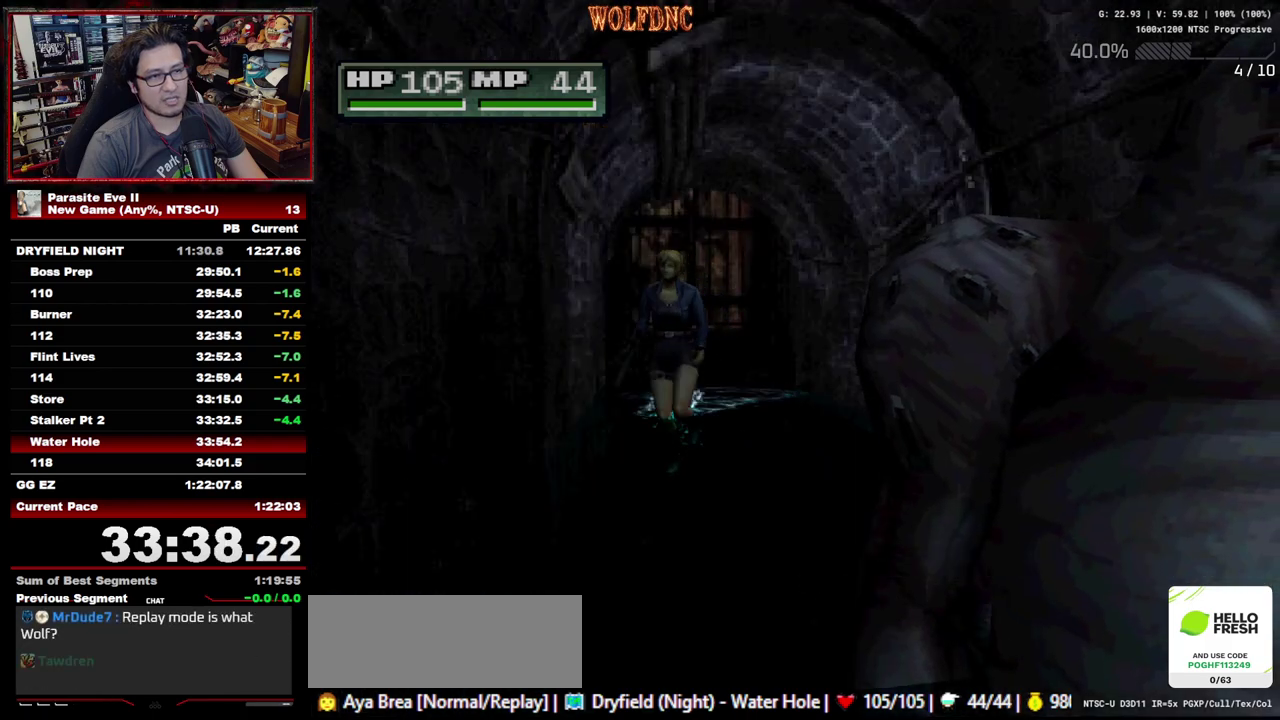
{"buttons": ["DPAD_UP"], "events": [[50, "DPAD_LEFT", "up"]]}
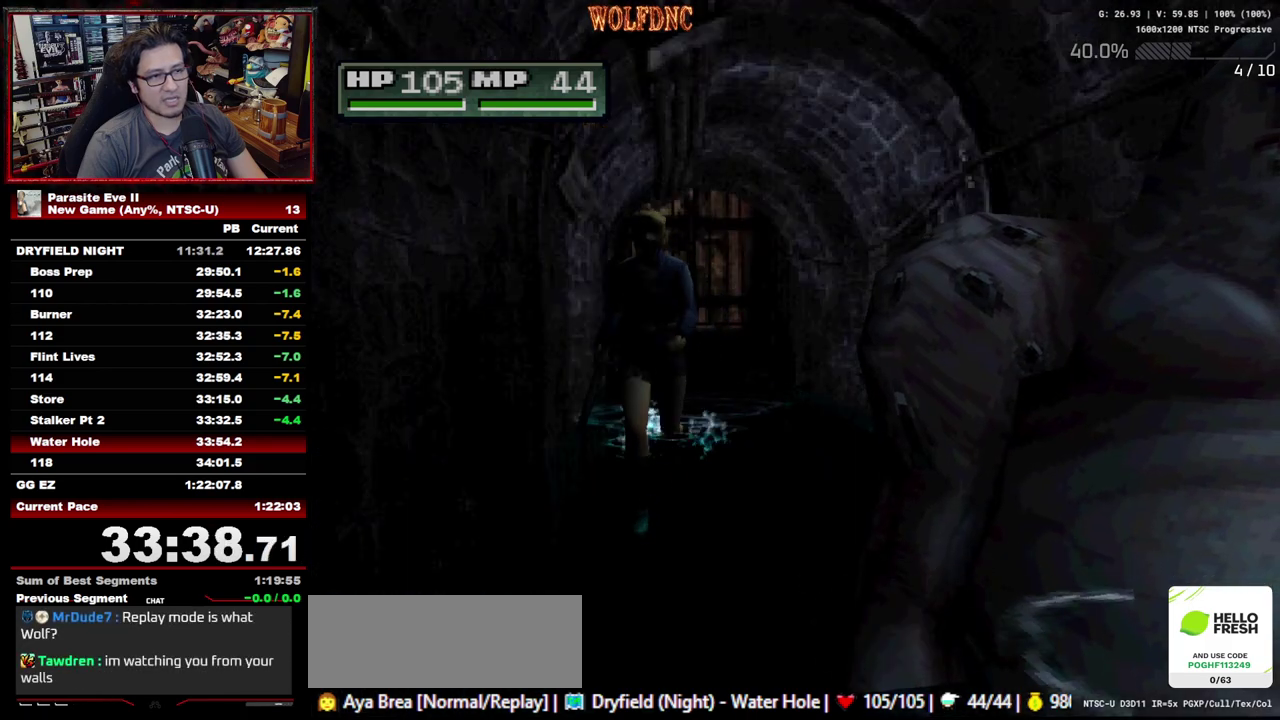
{"buttons": ["DPAD_UP"], "events": []}
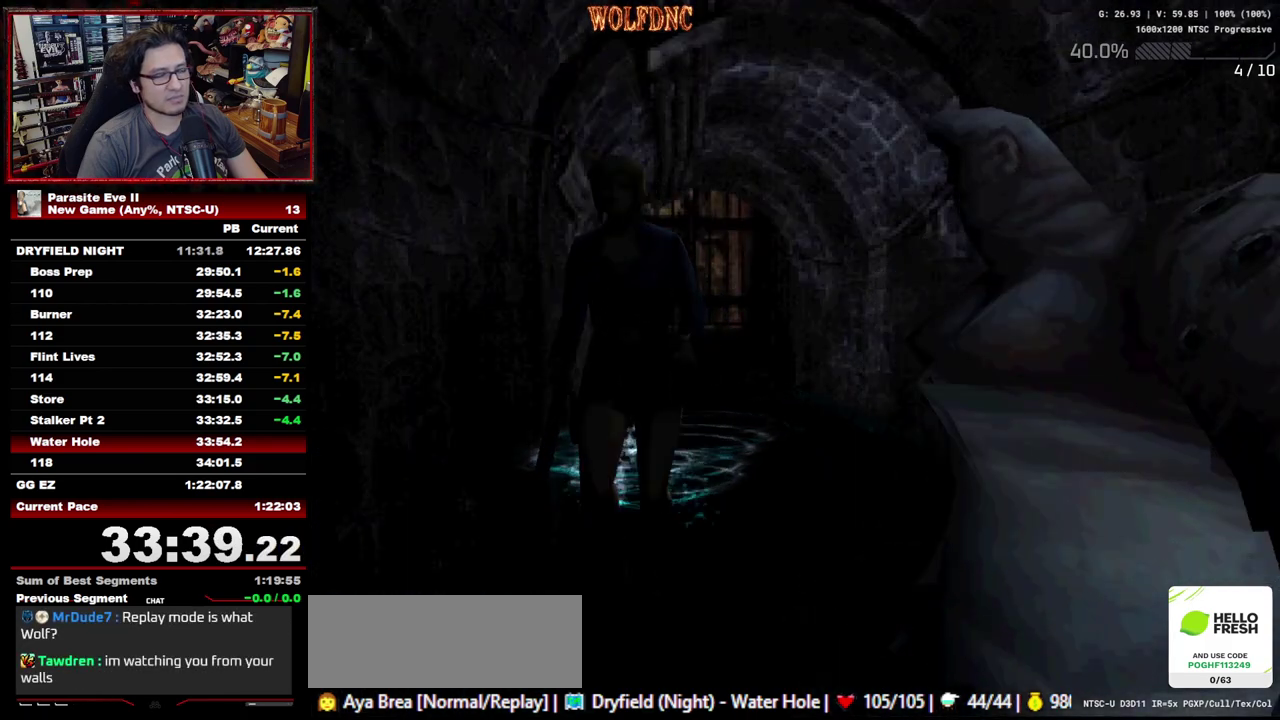
{"buttons": ["DPAD_UP"], "events": []}